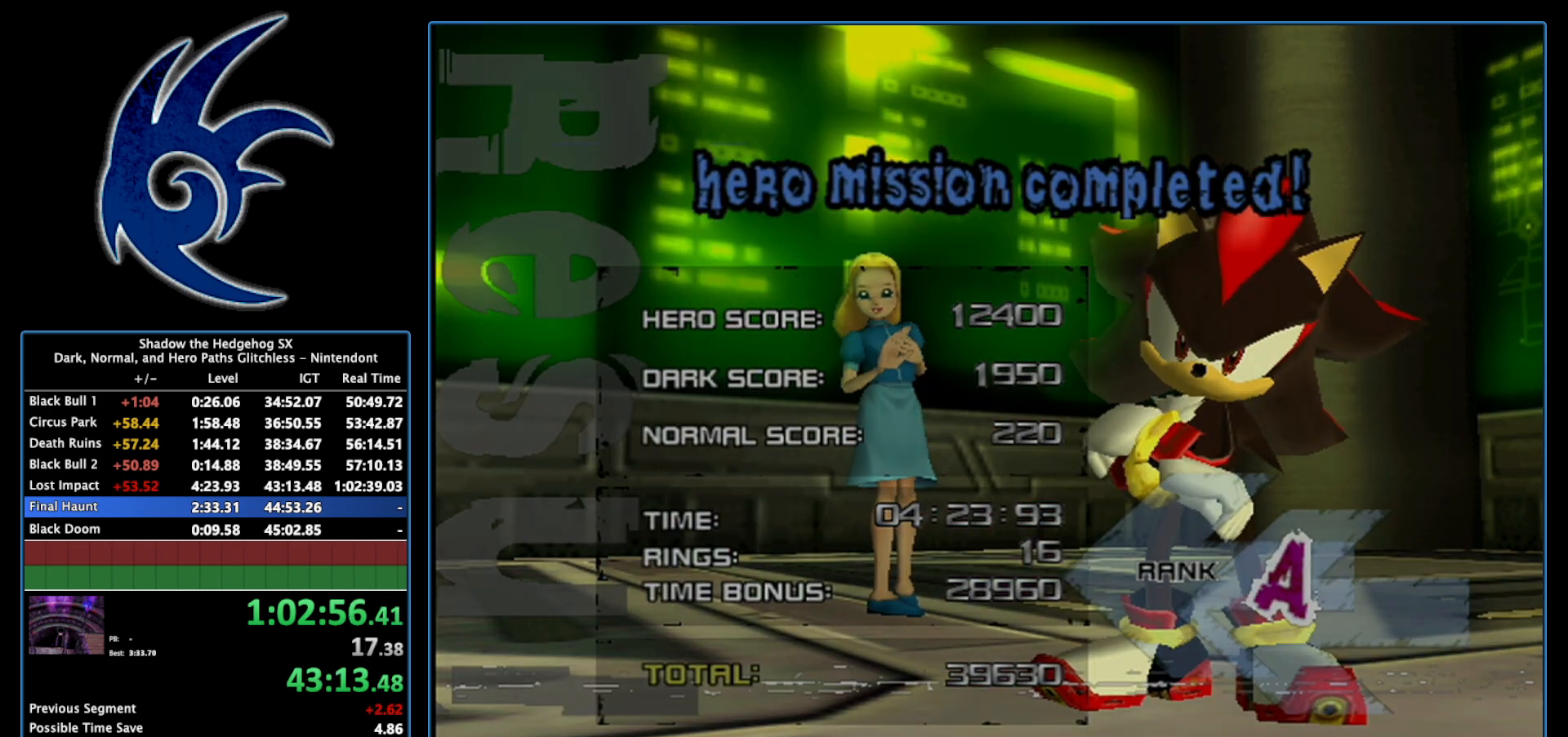
Gameplay with a controller (Nintendo layout); each line is a JSON object with the inputs held at the frame after it. "events" lists button and stick changes between this image and that frame as [ms after this image, input, new state], when the widget could be followed in between. Not read: L3 R3.
{"buttons": ["START"], "left_stick": "center", "right_stick": "center", "events": [[33, "START", "down"], [150, "START", "up"], [233, "START", "down"], [367, "START", "up"], [433, "START", "down"]]}
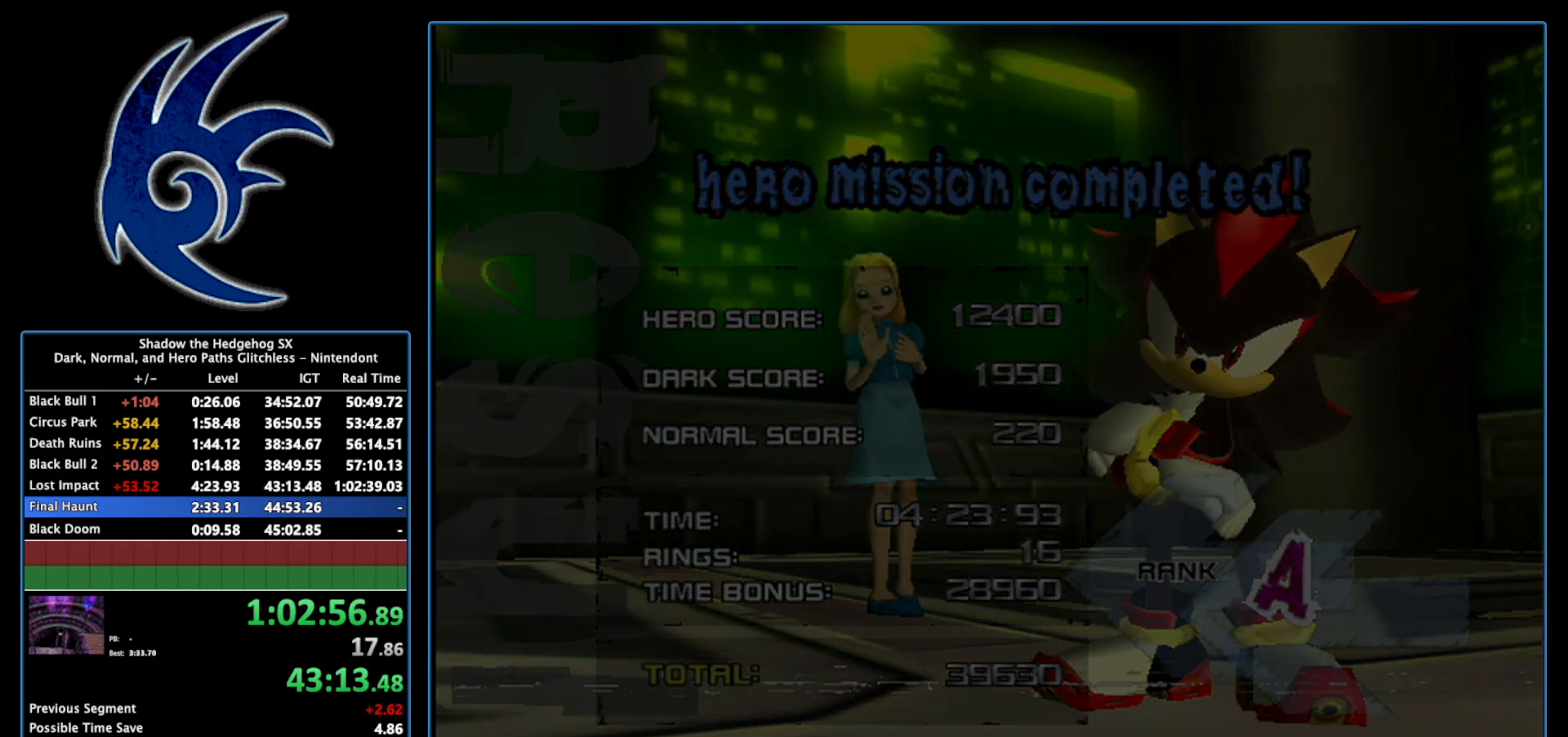
{"buttons": ["START"], "left_stick": "center", "right_stick": "center", "events": [[83, "START", "up"], [150, "START", "down"], [267, "START", "up"], [367, "START", "down"]]}
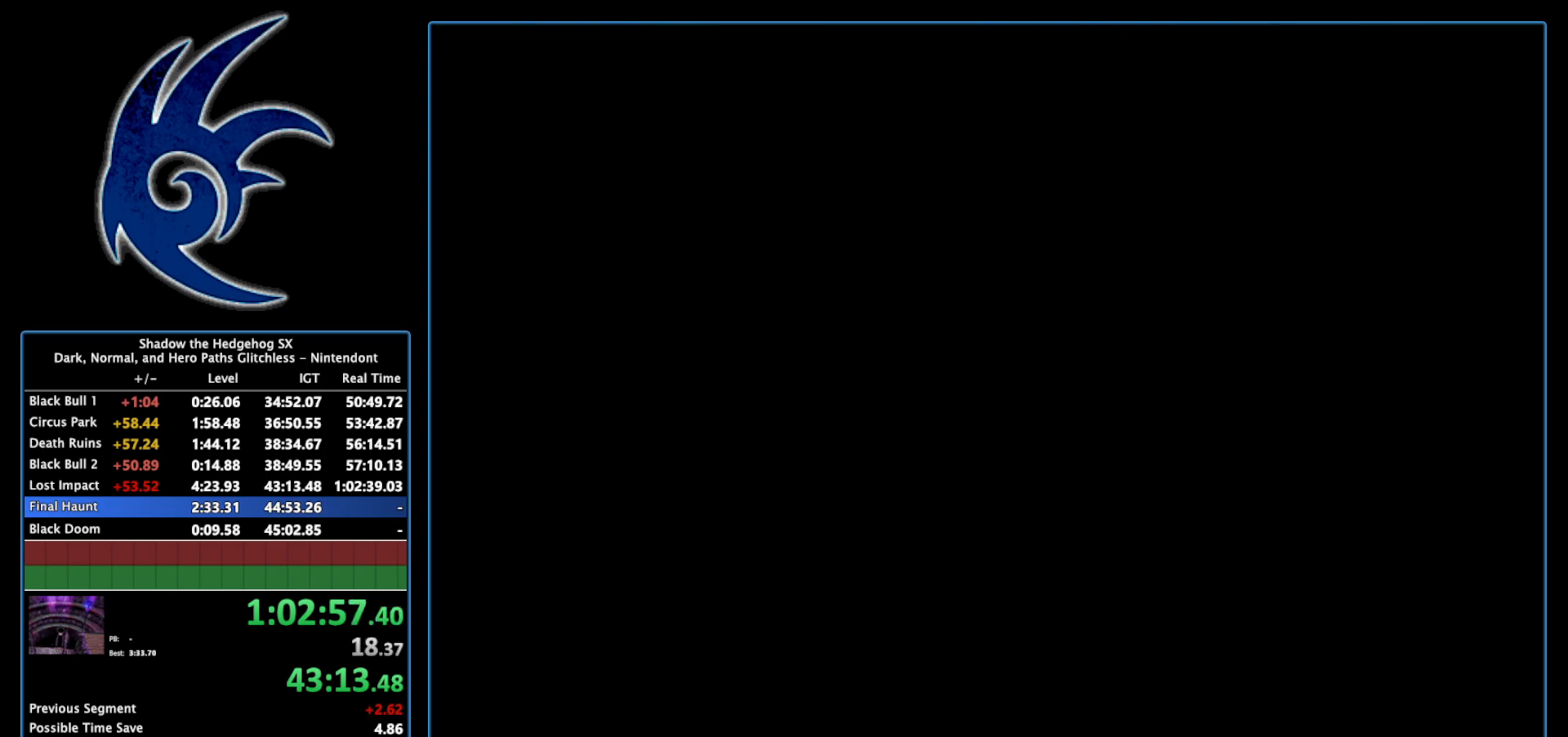
{"buttons": ["START"], "left_stick": "center", "right_stick": "center", "events": [[17, "START", "up"], [83, "START", "down"], [200, "START", "up"], [433, "START", "down"]]}
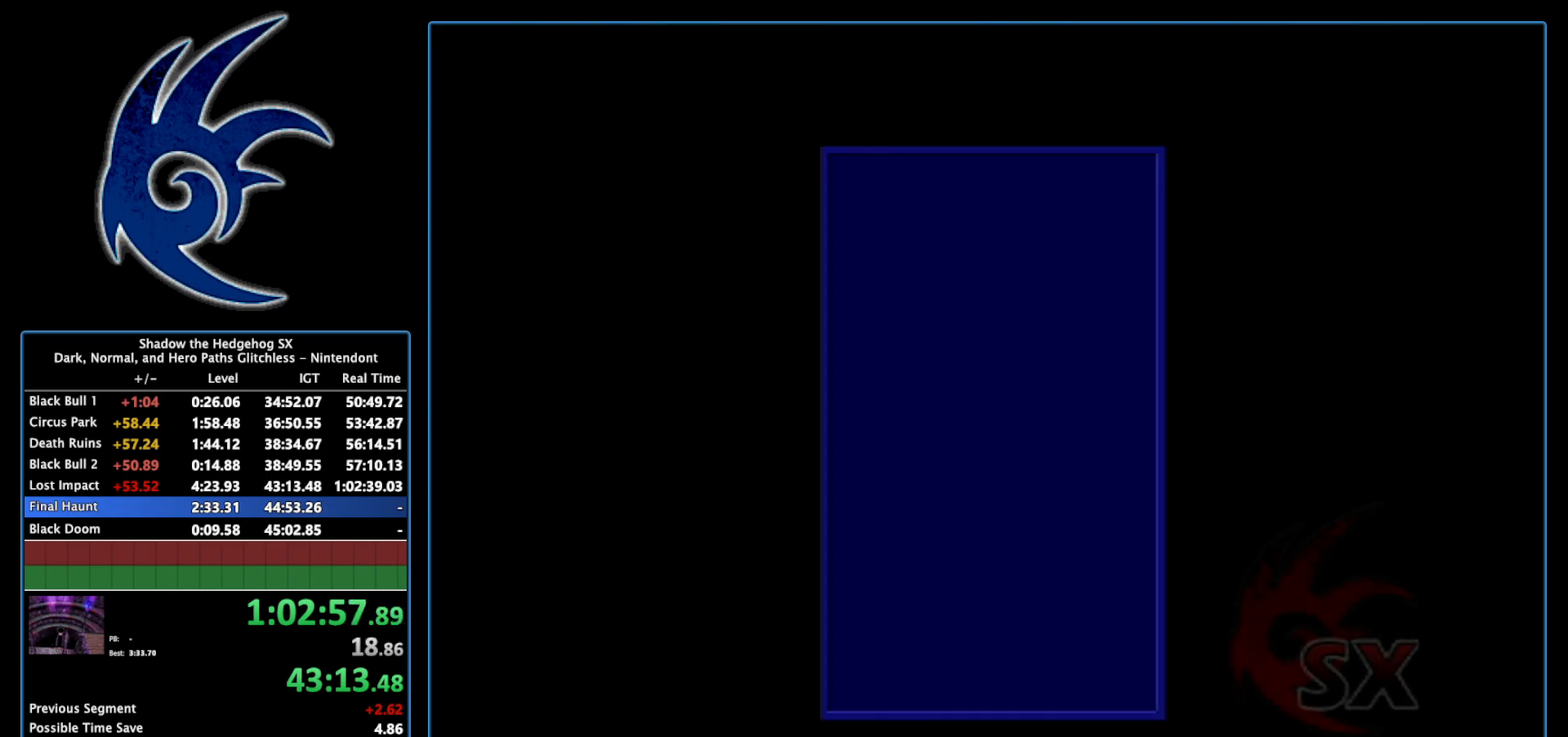
{"buttons": ["START"], "left_stick": "center", "right_stick": "center", "events": [[17, "START", "up"], [200, "START", "down"], [300, "START", "up"], [400, "START", "down"]]}
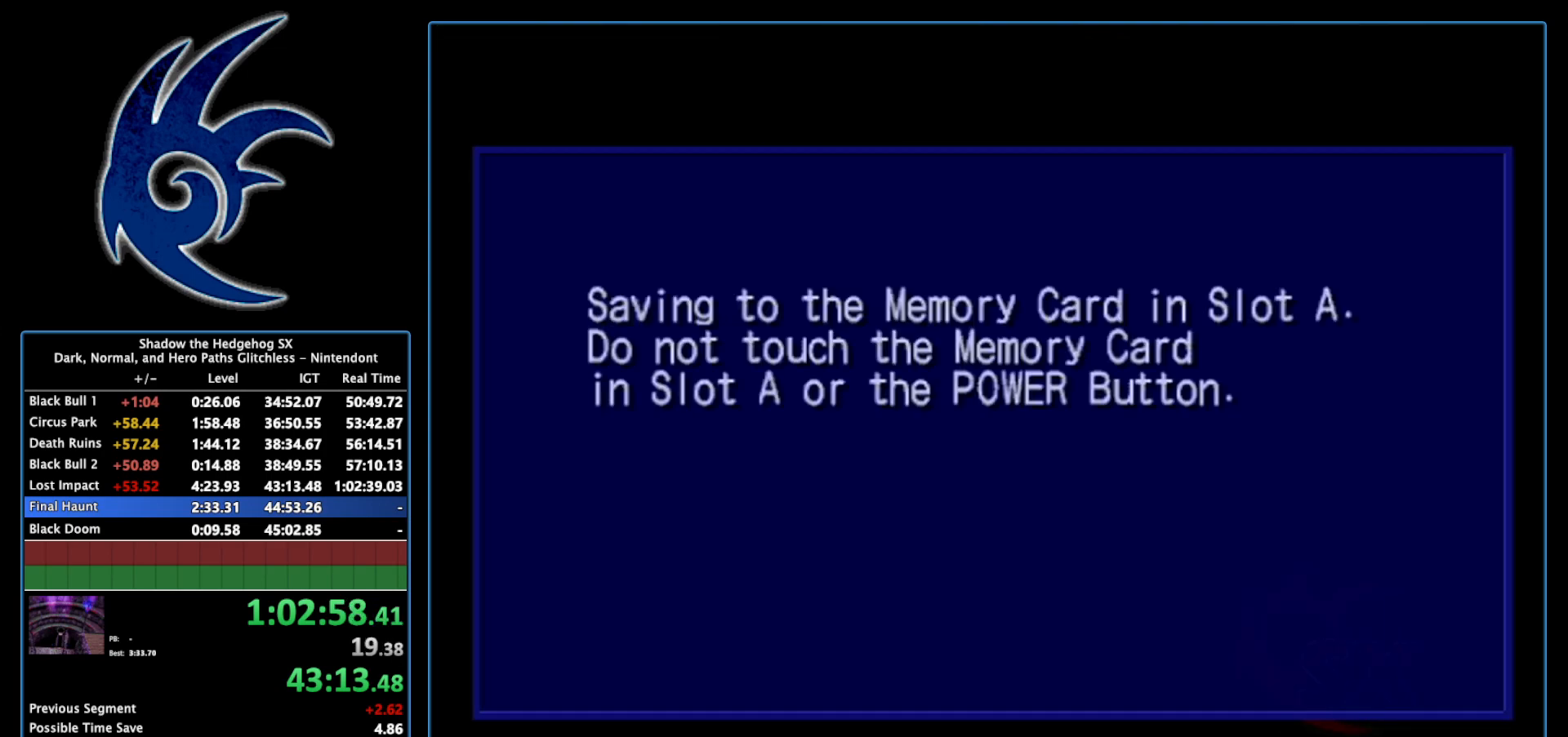
{"buttons": ["START"], "left_stick": "center", "right_stick": "center", "events": [[83, "START", "up"], [150, "START", "down"], [333, "START", "up"], [433, "START", "down"]]}
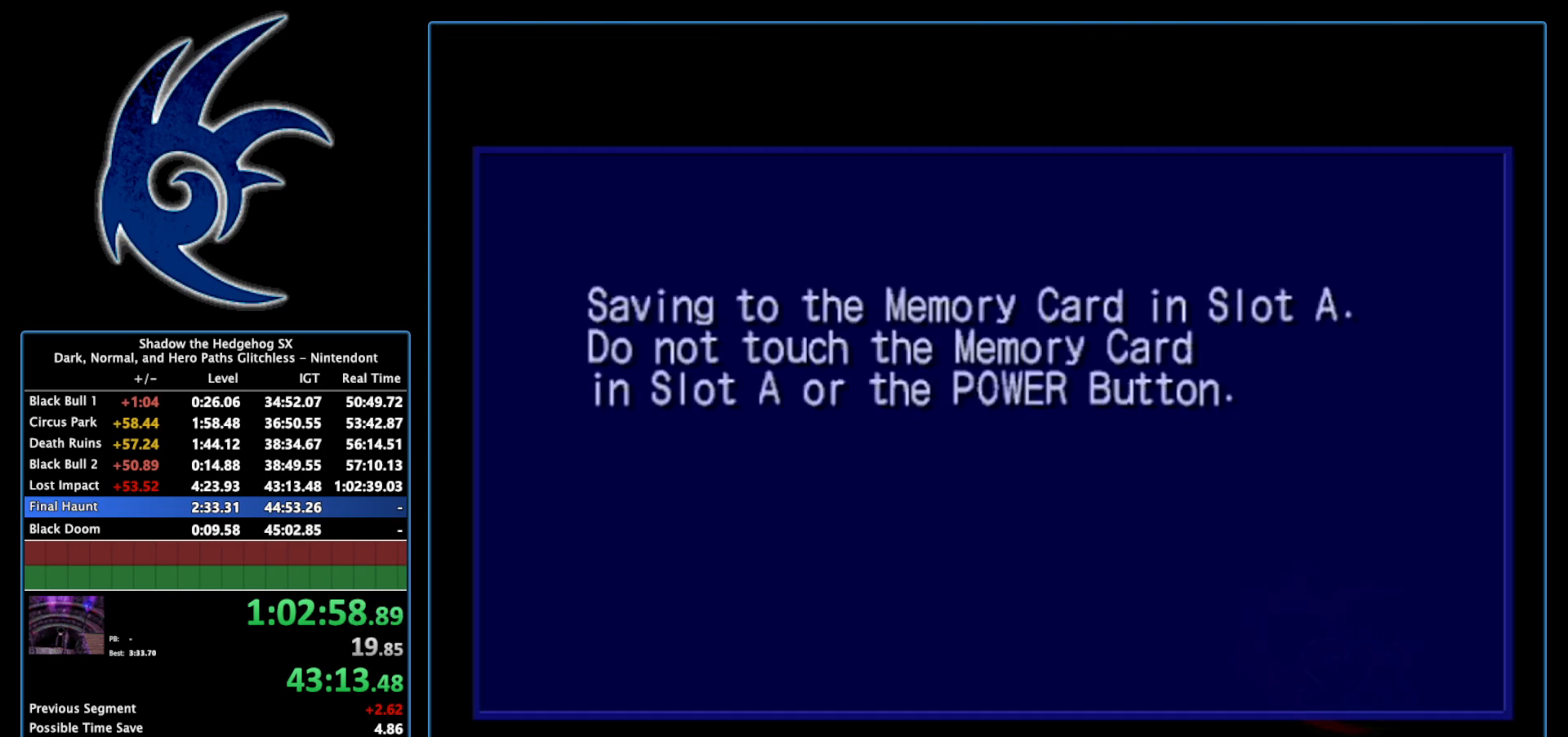
{"buttons": ["START"], "left_stick": "center", "right_stick": "center", "events": [[50, "START", "up"], [150, "START", "down"], [267, "START", "up"], [400, "START", "down"]]}
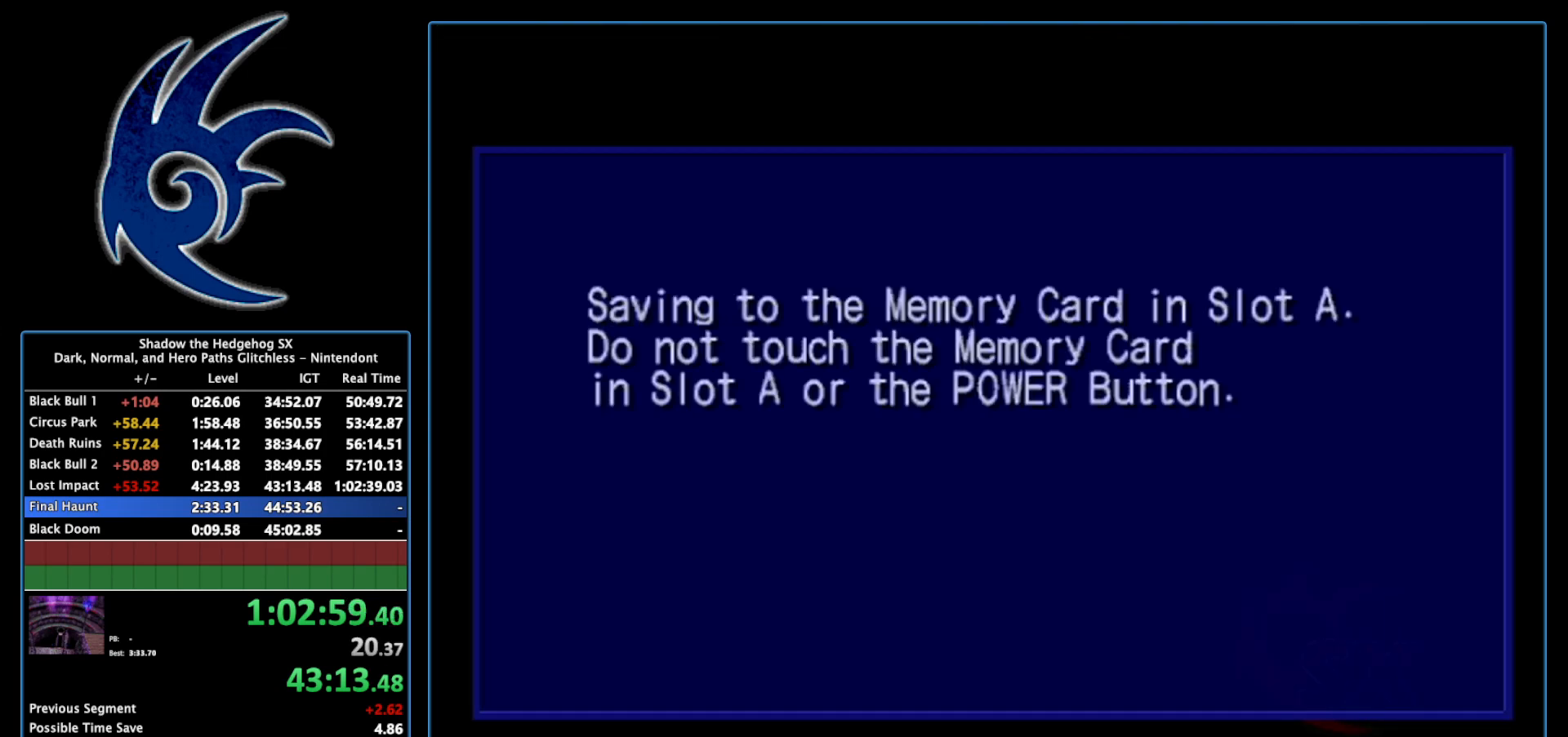
{"buttons": ["START"], "left_stick": "center", "right_stick": "center", "events": [[17, "START", "up"], [183, "START", "down"], [300, "START", "up"], [400, "START", "down"]]}
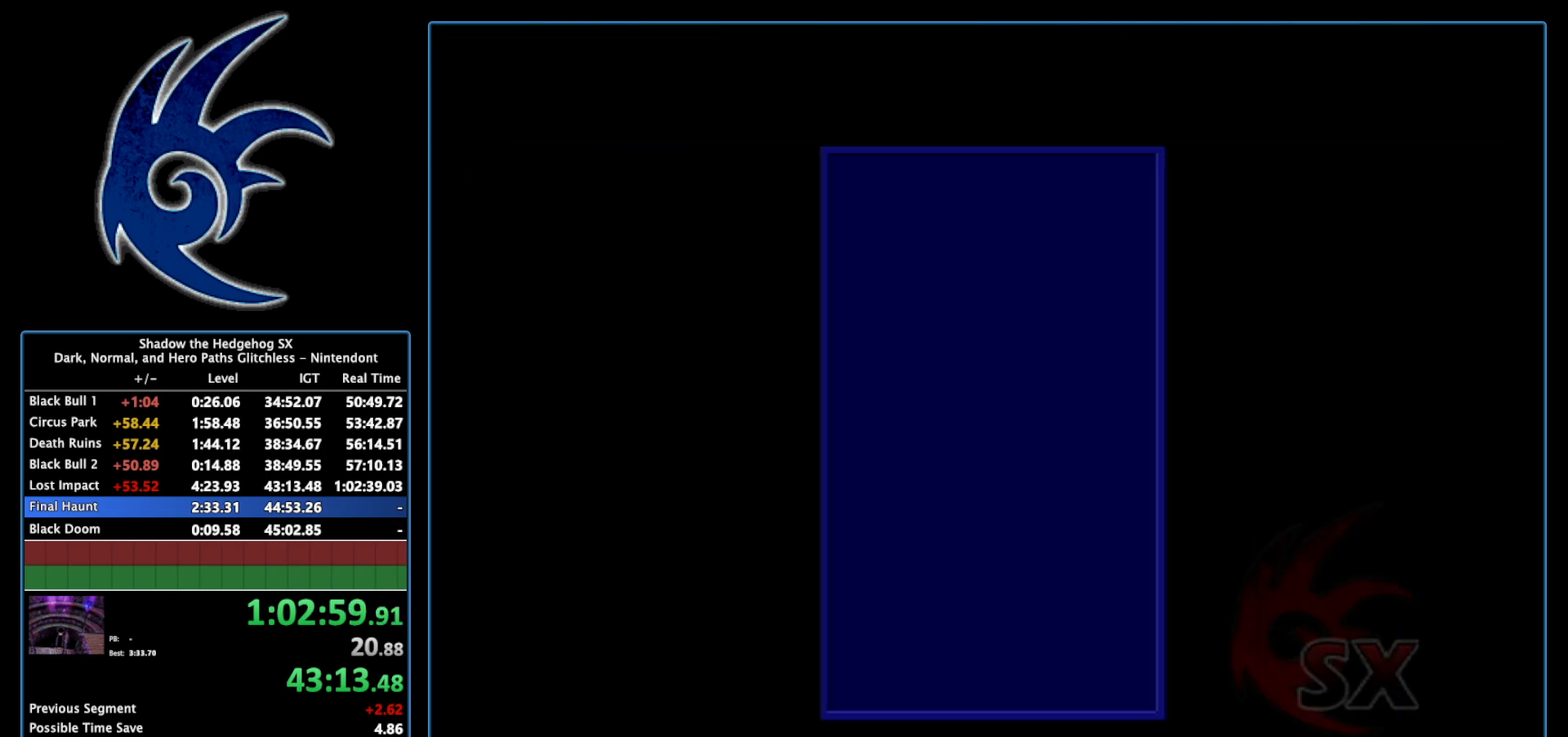
{"buttons": ["START"], "left_stick": "center", "right_stick": "center", "events": [[50, "START", "up"], [183, "START", "down"], [333, "START", "up"], [433, "START", "down"]]}
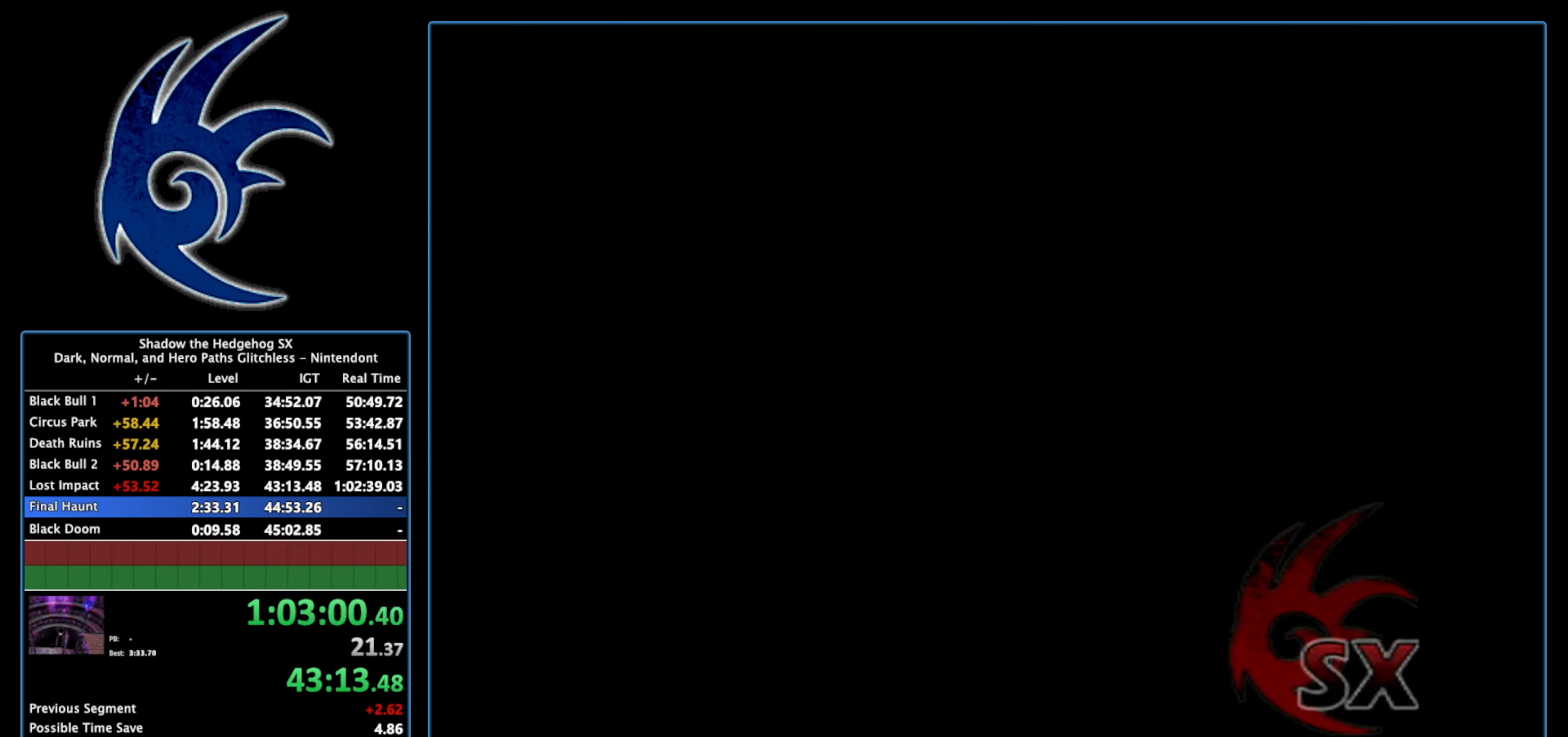
{"buttons": ["START"], "left_stick": "center", "right_stick": "center", "events": [[83, "START", "up"], [200, "START", "down"], [367, "START", "up"], [450, "START", "down"]]}
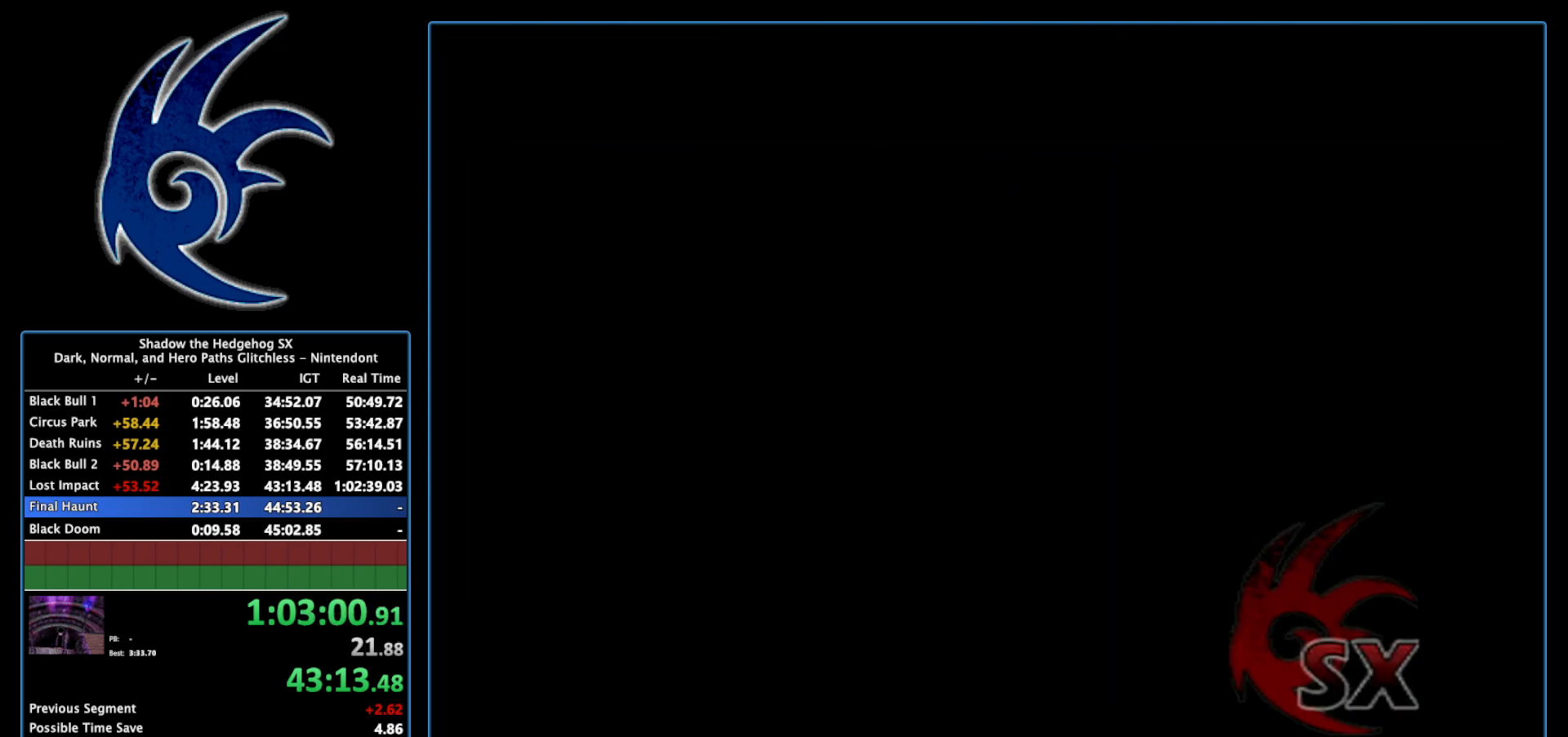
{"buttons": [], "left_stick": "center", "right_stick": "center", "events": [[117, "START", "up"], [217, "START", "down"], [400, "START", "up"]]}
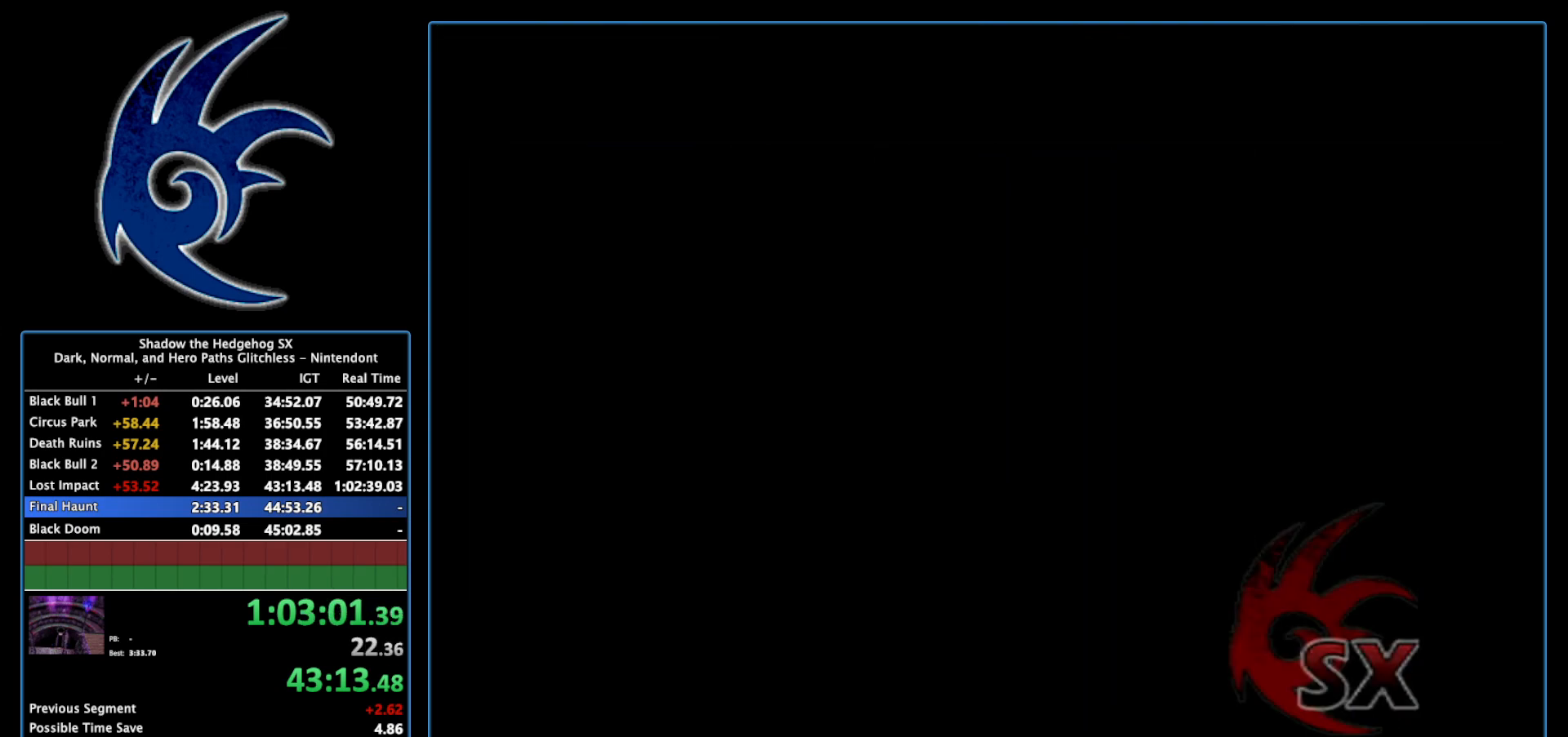
{"buttons": [], "left_stick": "center", "right_stick": "center", "events": [[17, "START", "down"], [183, "START", "up"], [267, "START", "down"], [467, "START", "up"]]}
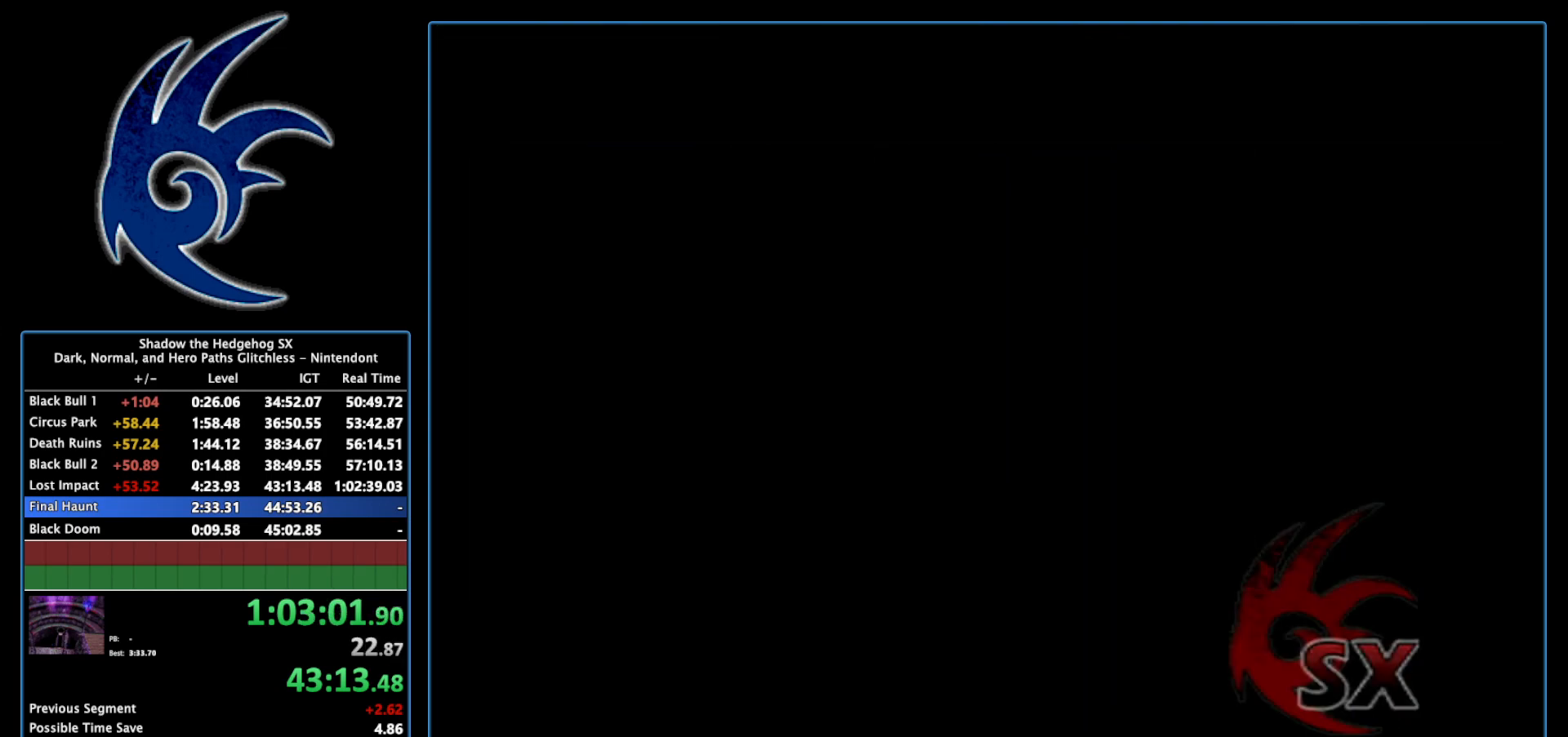
{"buttons": ["START"], "left_stick": "center", "right_stick": "center", "events": [[400, "START", "down"]]}
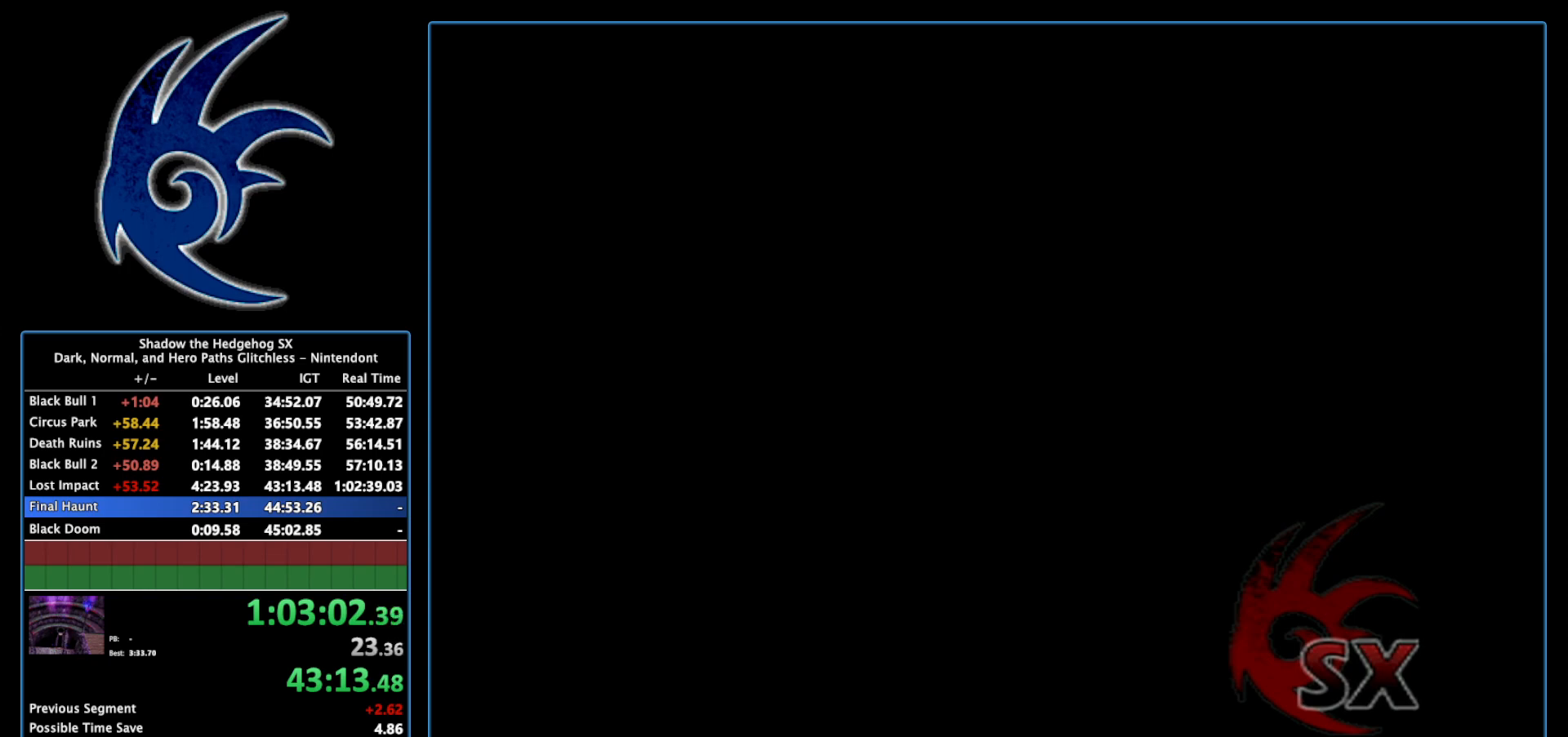
{"buttons": ["START"], "left_stick": "center", "right_stick": "center", "events": [[50, "START", "up"], [183, "START", "down"], [367, "START", "up"], [450, "START", "down"]]}
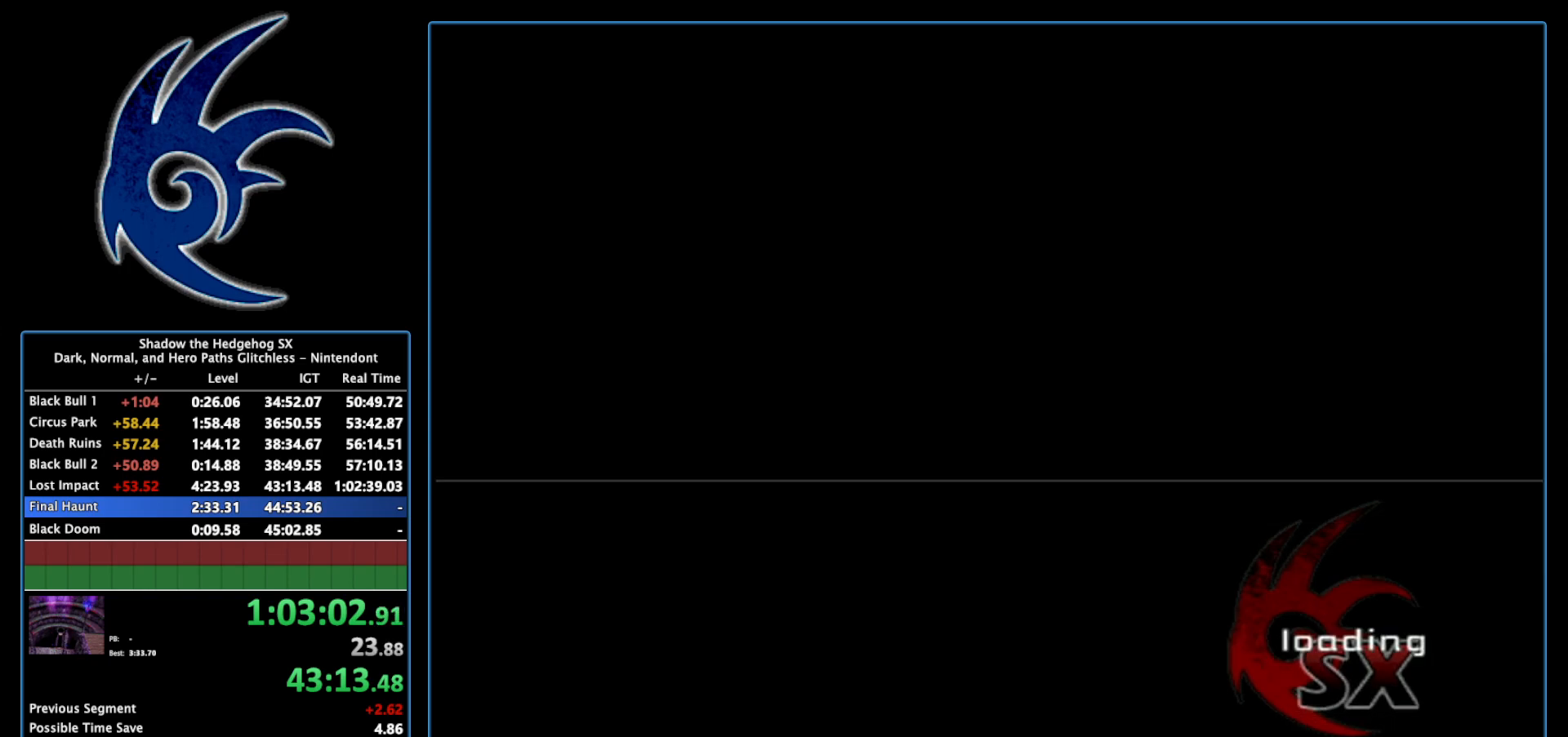
{"buttons": [], "left_stick": "center", "right_stick": "center", "events": [[183, "START", "up"], [267, "START", "down"], [467, "START", "up"]]}
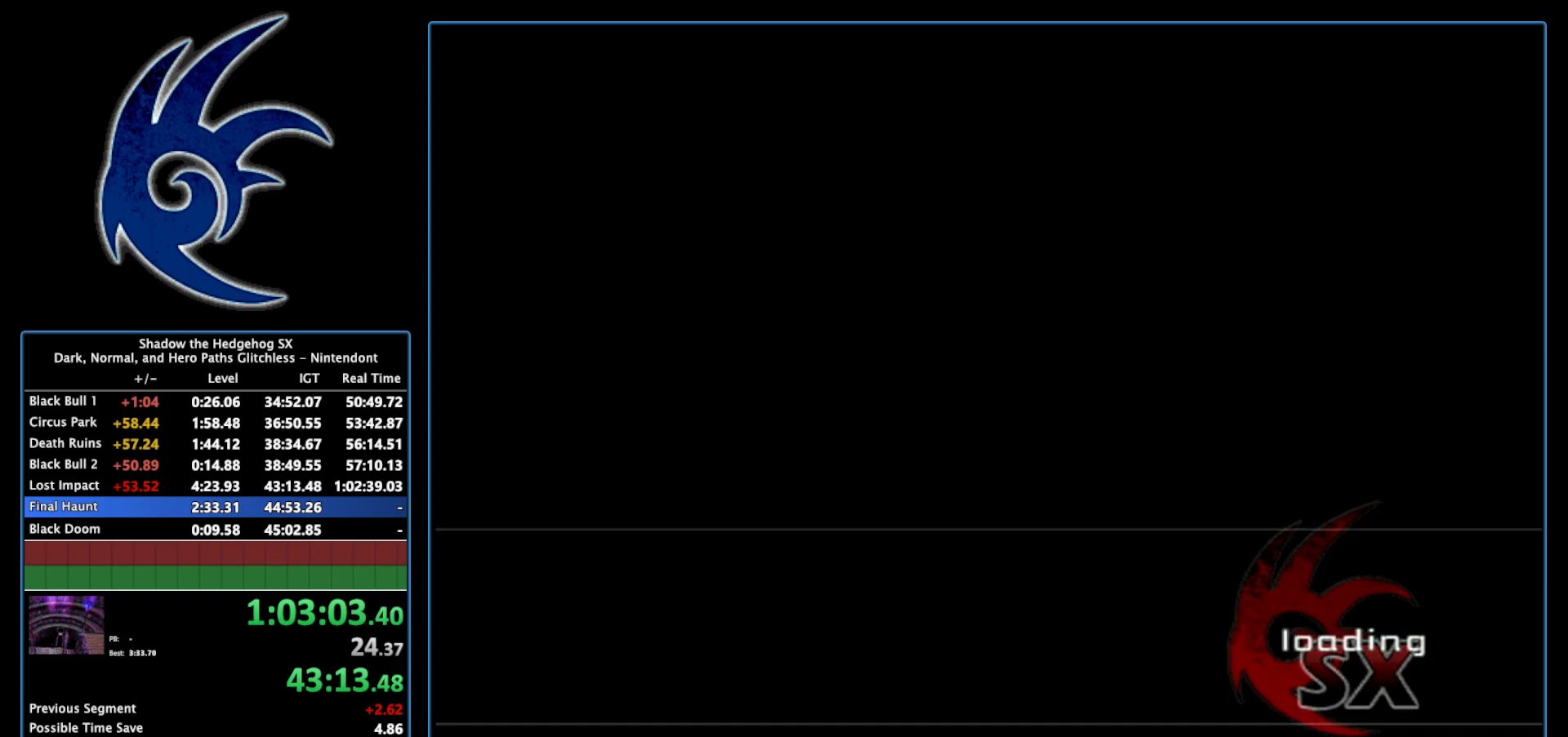
{"buttons": ["START"], "left_stick": "center", "right_stick": "center", "events": [[83, "START", "down"], [233, "START", "up"], [367, "START", "down"]]}
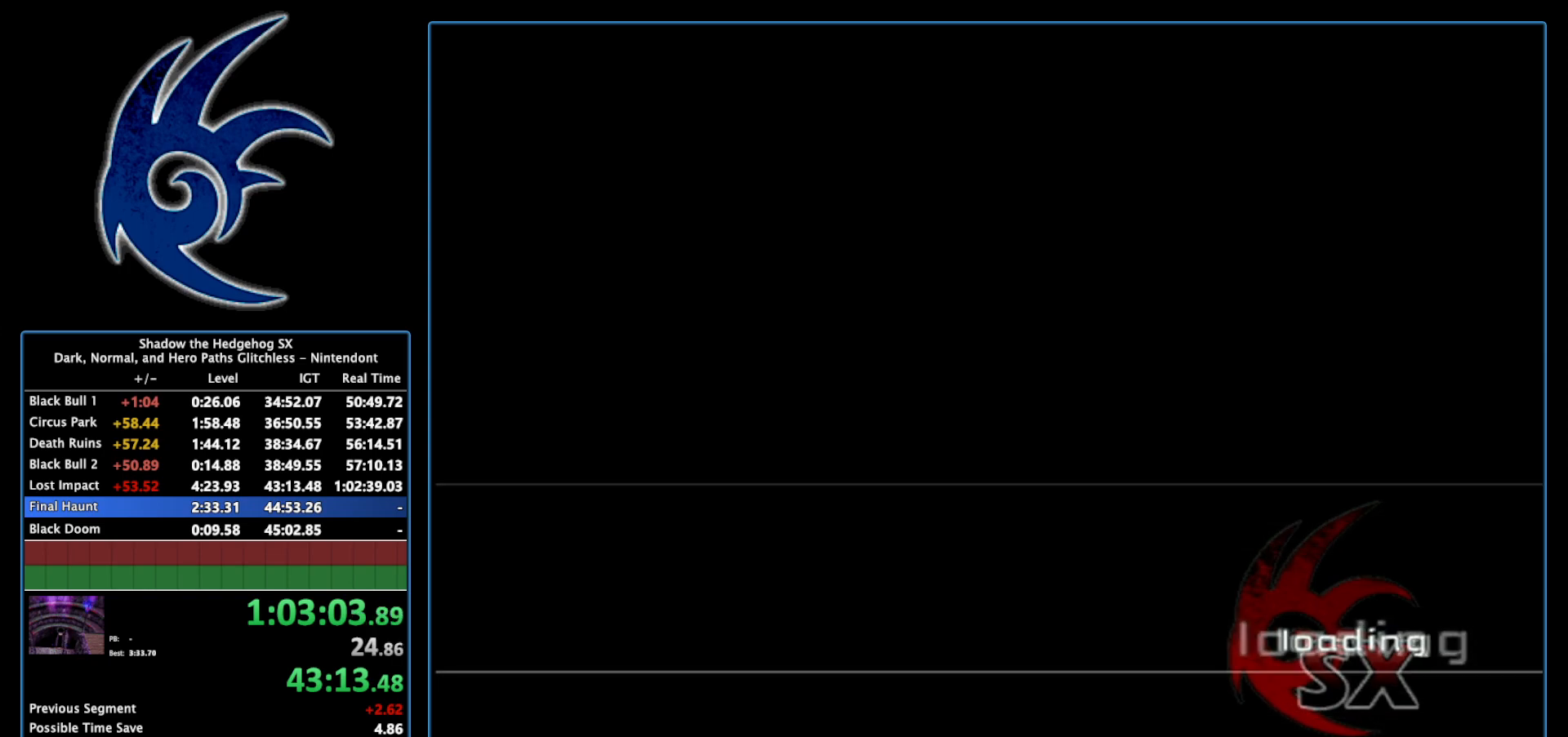
{"buttons": [], "left_stick": "center", "right_stick": "center", "events": [[50, "START", "up"], [200, "START", "down"], [433, "START", "up"]]}
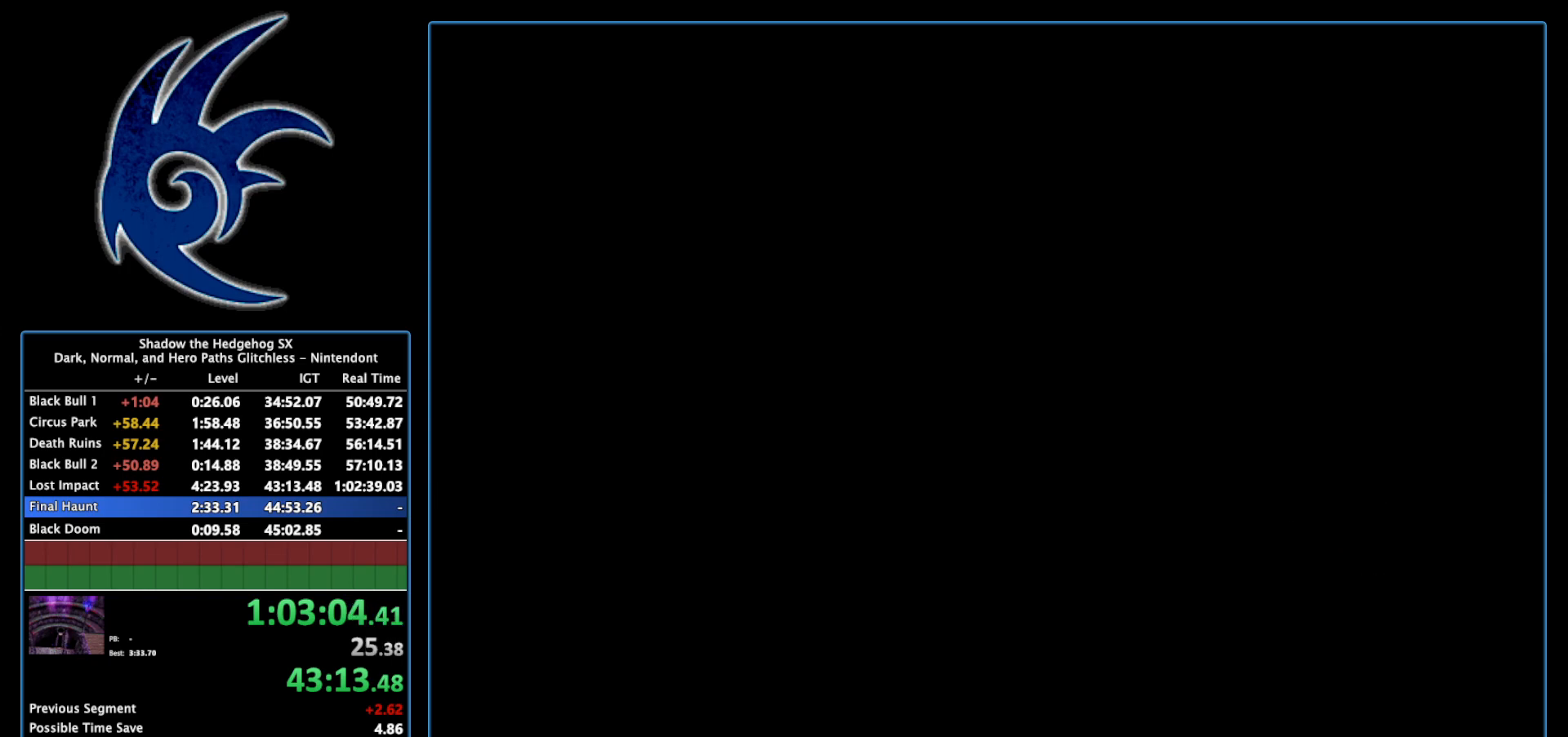
{"buttons": ["START"], "left_stick": "center", "right_stick": "center", "events": [[17, "START", "down"], [200, "START", "up"], [383, "START", "down"]]}
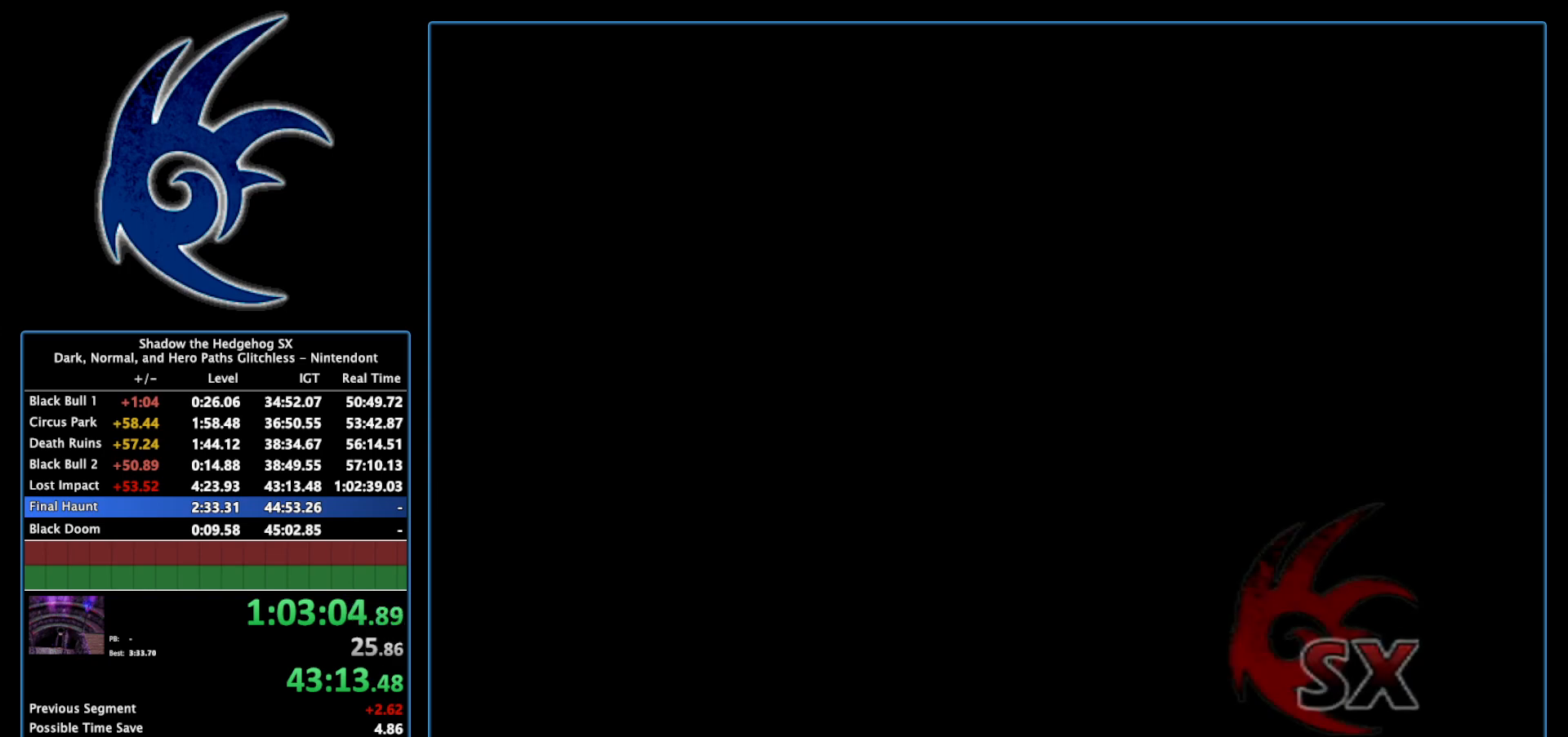
{"buttons": [], "left_stick": "center", "right_stick": "center", "events": [[50, "START", "up"], [183, "START", "down"], [367, "START", "up"]]}
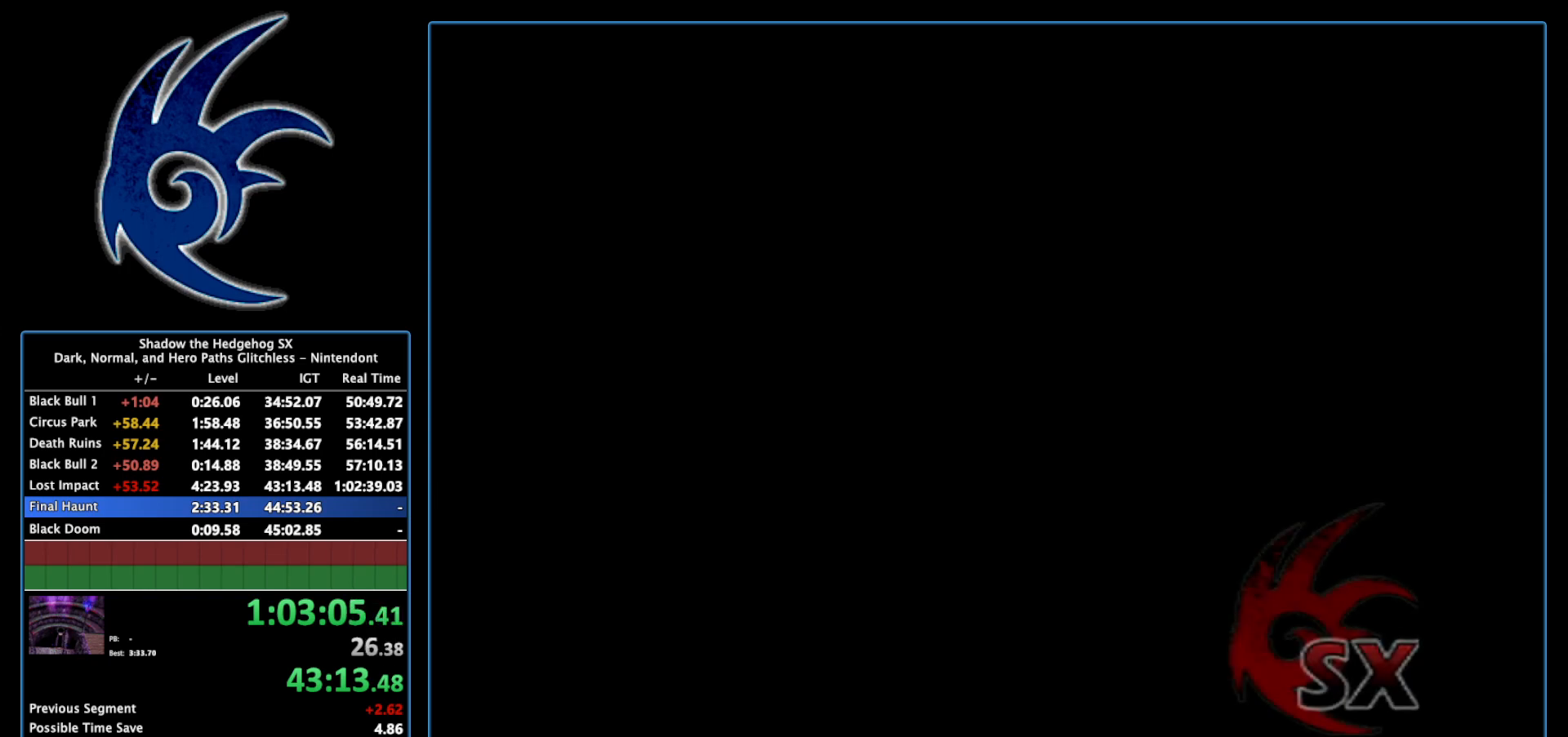
{"buttons": ["START"], "left_stick": "center", "right_stick": "center", "events": [[17, "START", "down"], [200, "START", "up"], [300, "START", "down"]]}
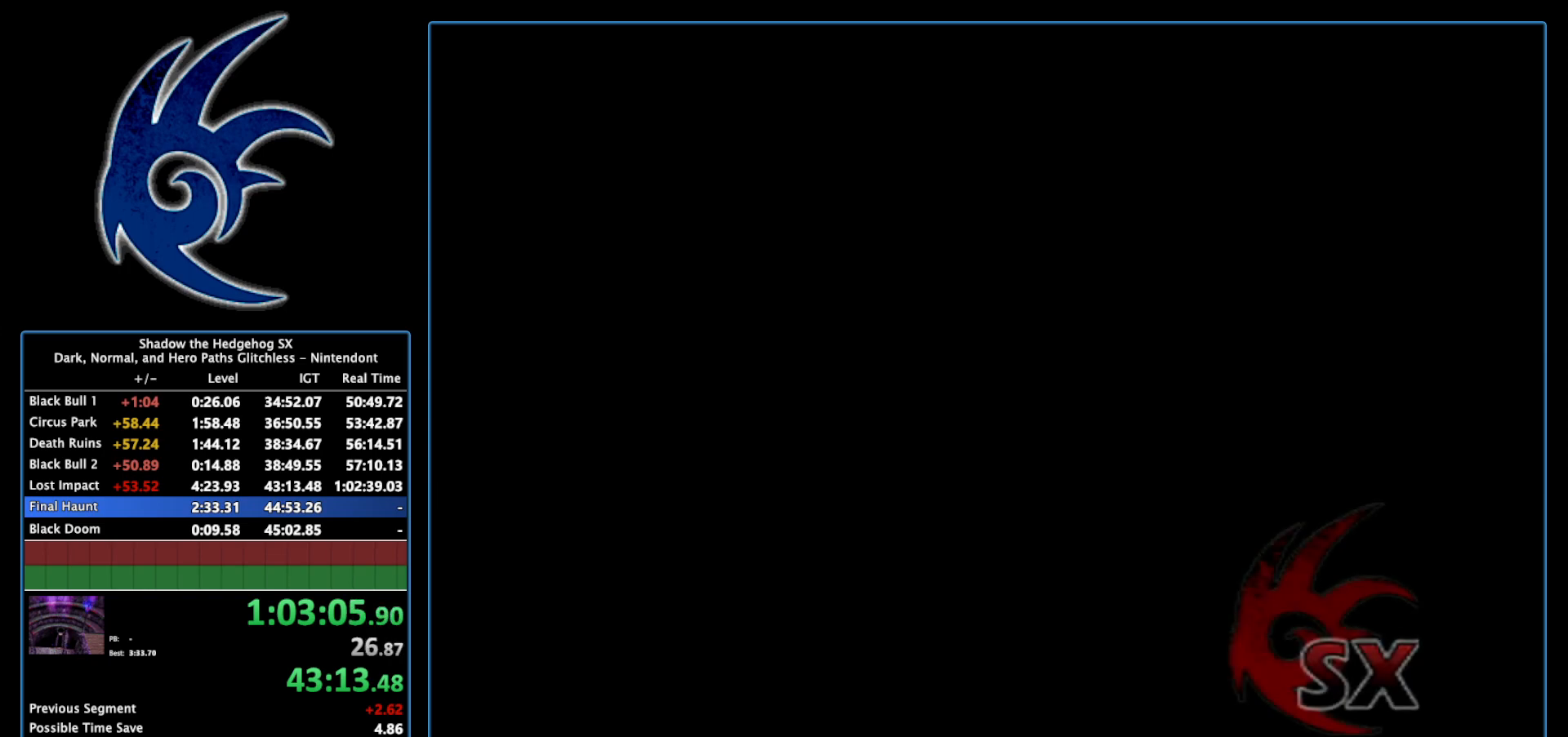
{"buttons": ["START"], "left_stick": "center", "right_stick": "center", "events": [[17, "START", "up"], [150, "START", "down"], [333, "START", "up"], [483, "START", "down"]]}
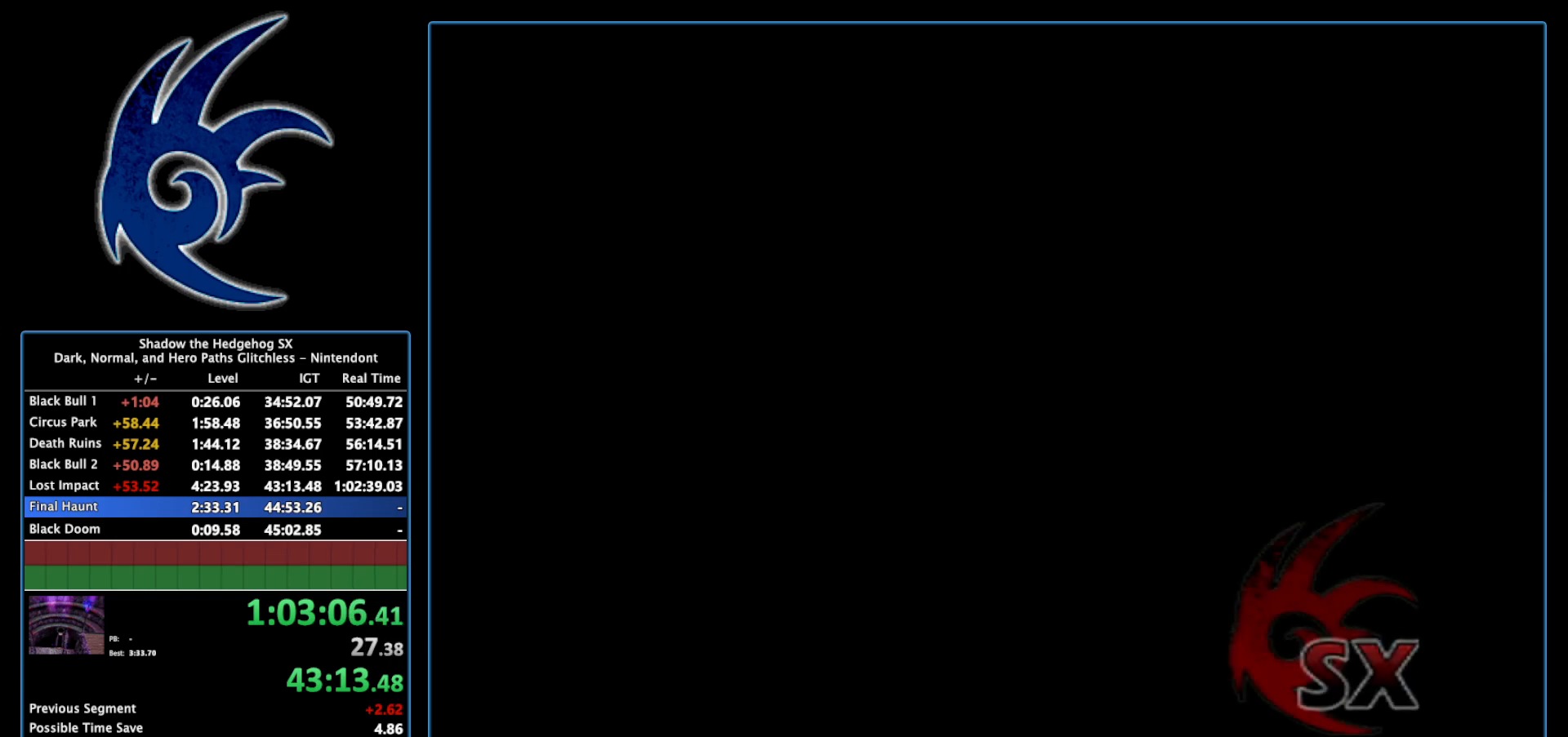
{"buttons": ["START"], "left_stick": "center", "right_stick": "center", "events": [[200, "START", "up"], [333, "START", "down"]]}
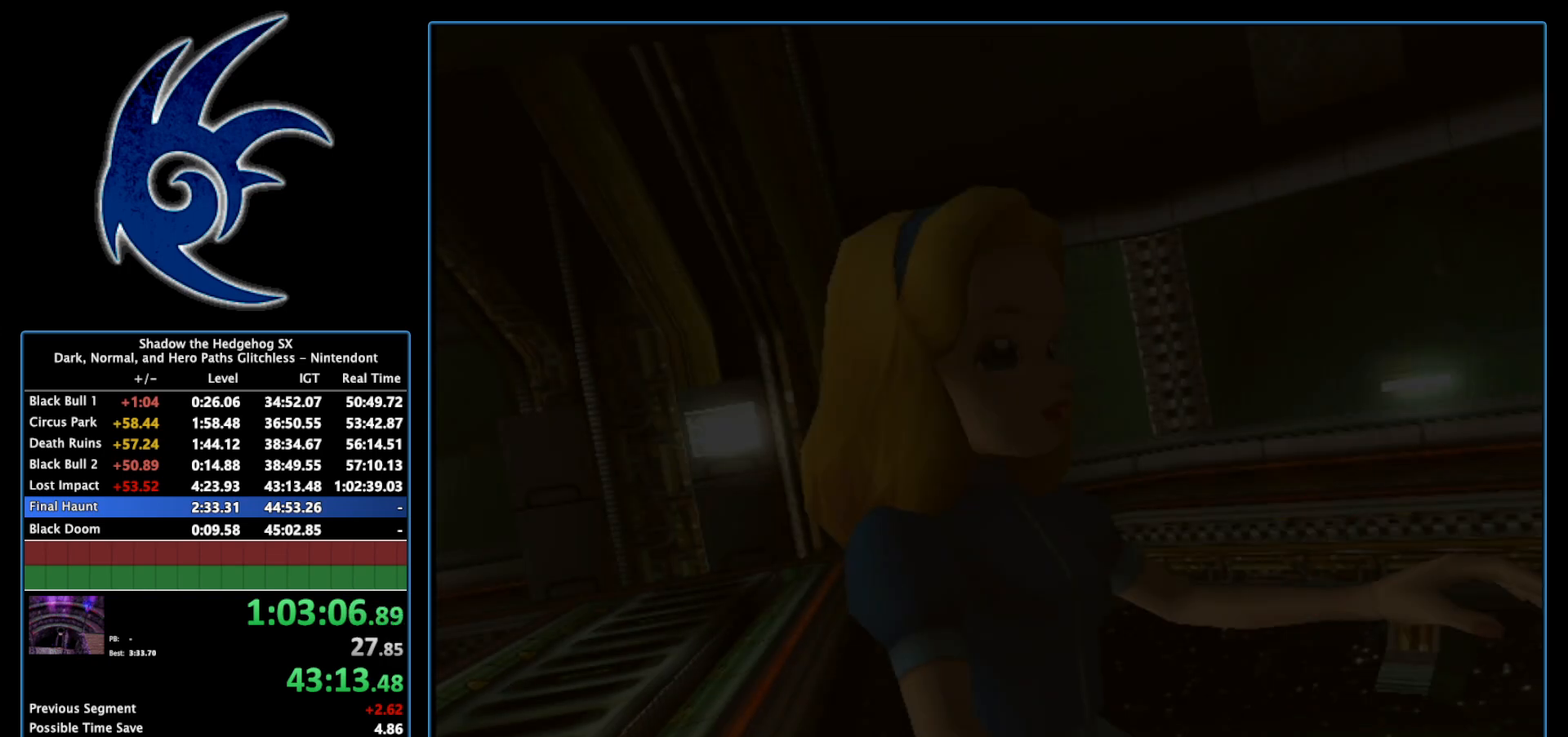
{"buttons": ["START"], "left_stick": "center", "right_stick": "center", "events": [[17, "START", "up"], [150, "START", "down"], [300, "START", "up"], [433, "START", "down"]]}
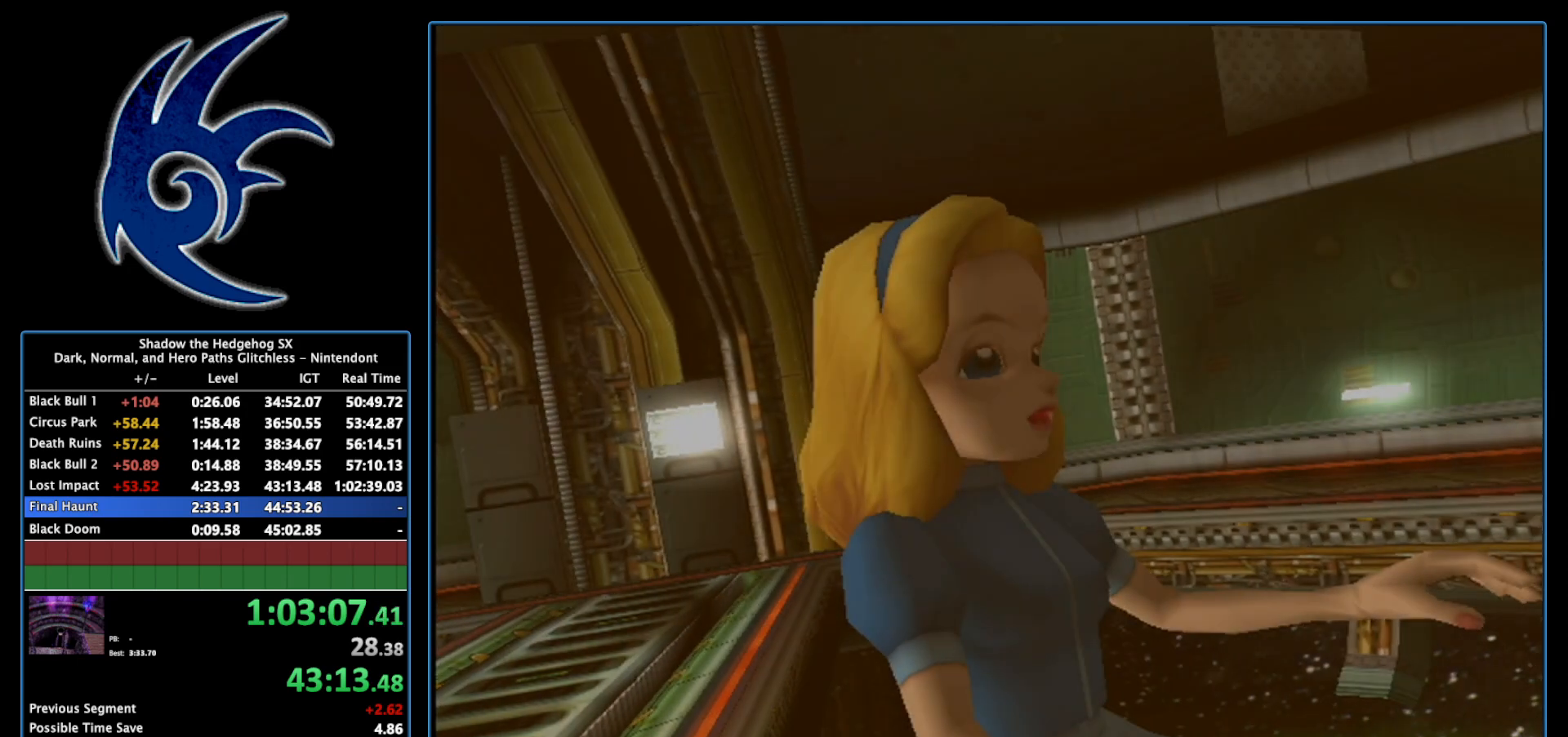
{"buttons": [], "left_stick": "center", "right_stick": "center", "events": [[117, "START", "up"], [200, "START", "down"], [400, "START", "up"]]}
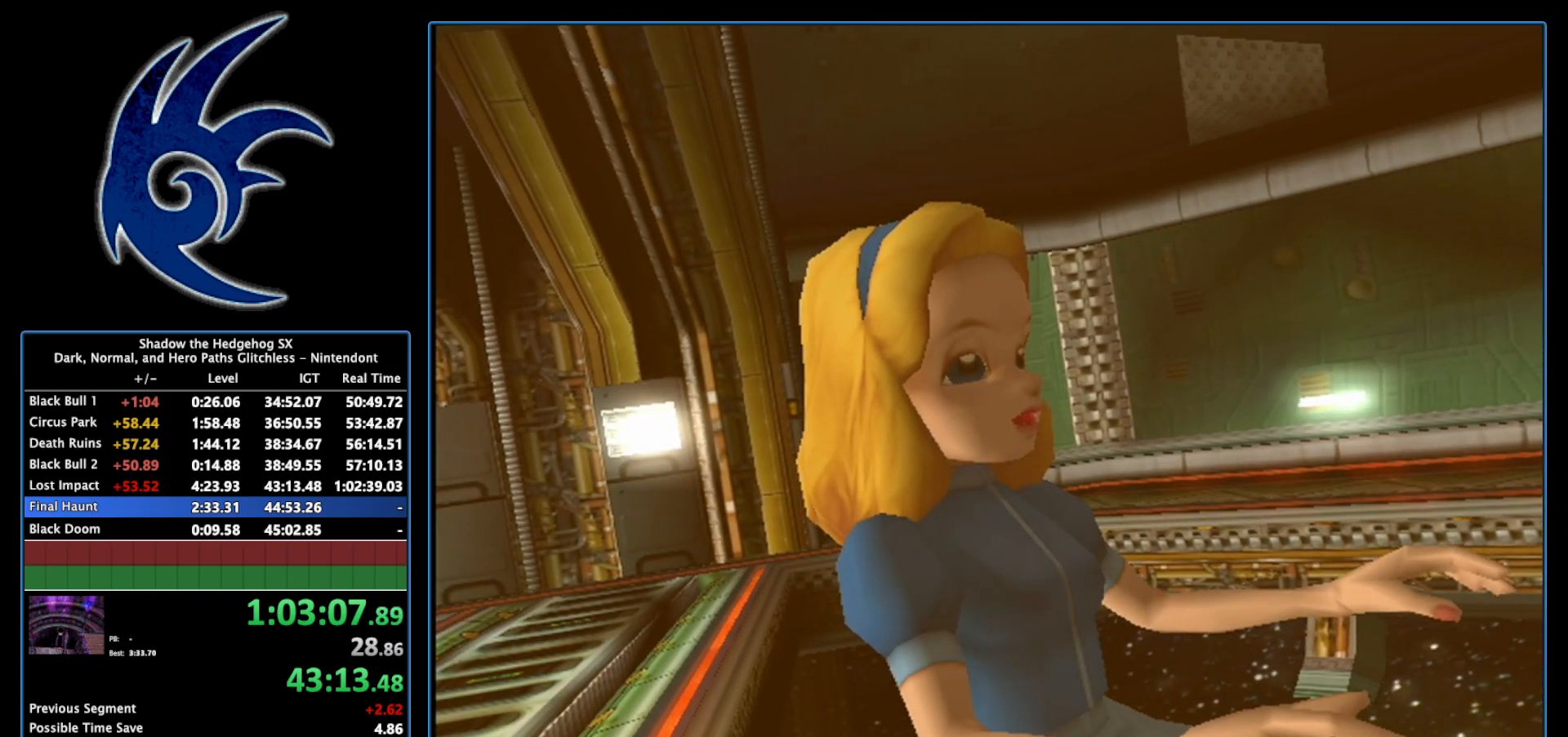
{"buttons": [], "left_stick": "center", "right_stick": "center", "events": [[17, "START", "down"], [183, "START", "up"], [300, "START", "down"], [450, "START", "up"]]}
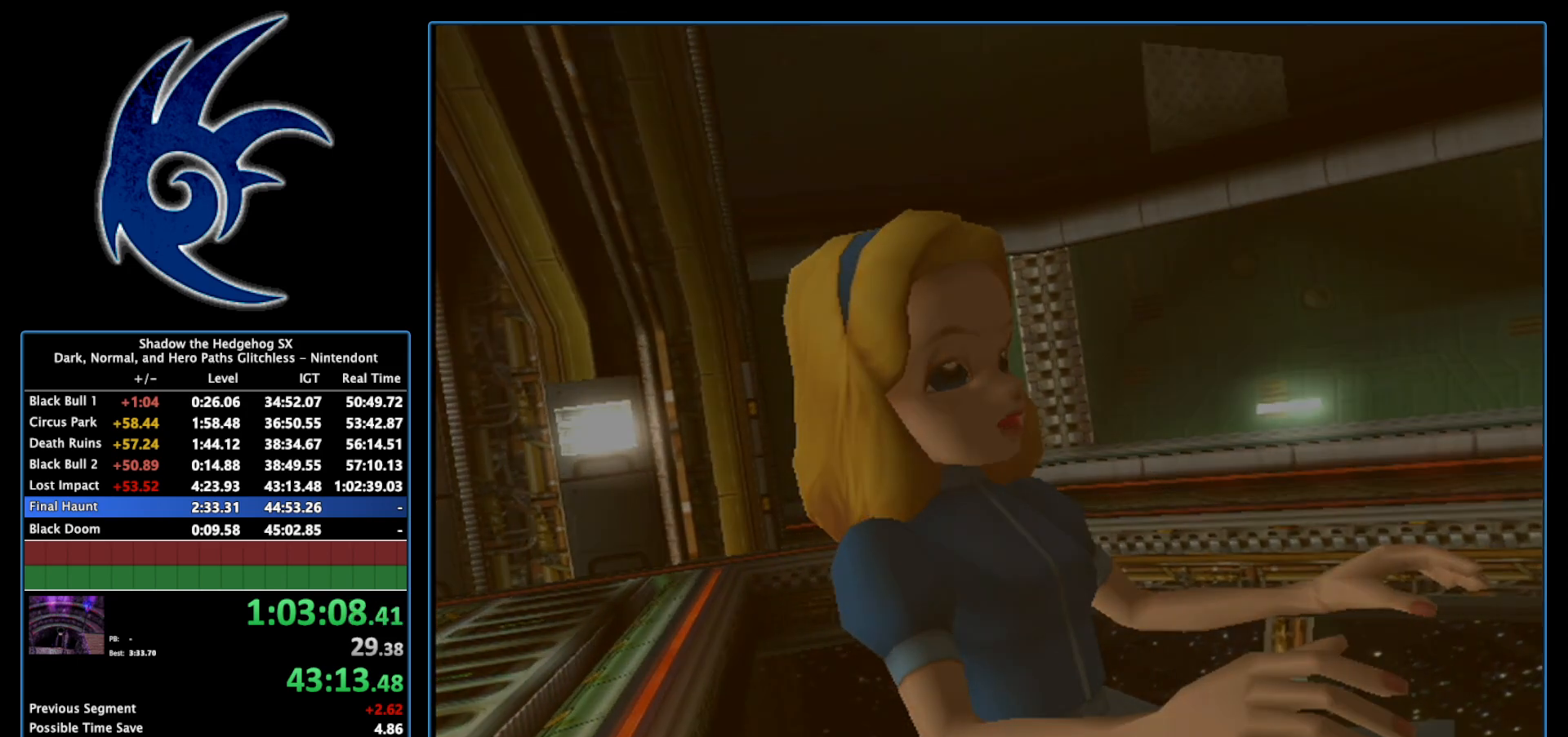
{"buttons": [], "left_stick": "center", "right_stick": "center", "events": [[50, "START", "down"], [200, "START", "up"], [300, "START", "down"], [450, "START", "up"]]}